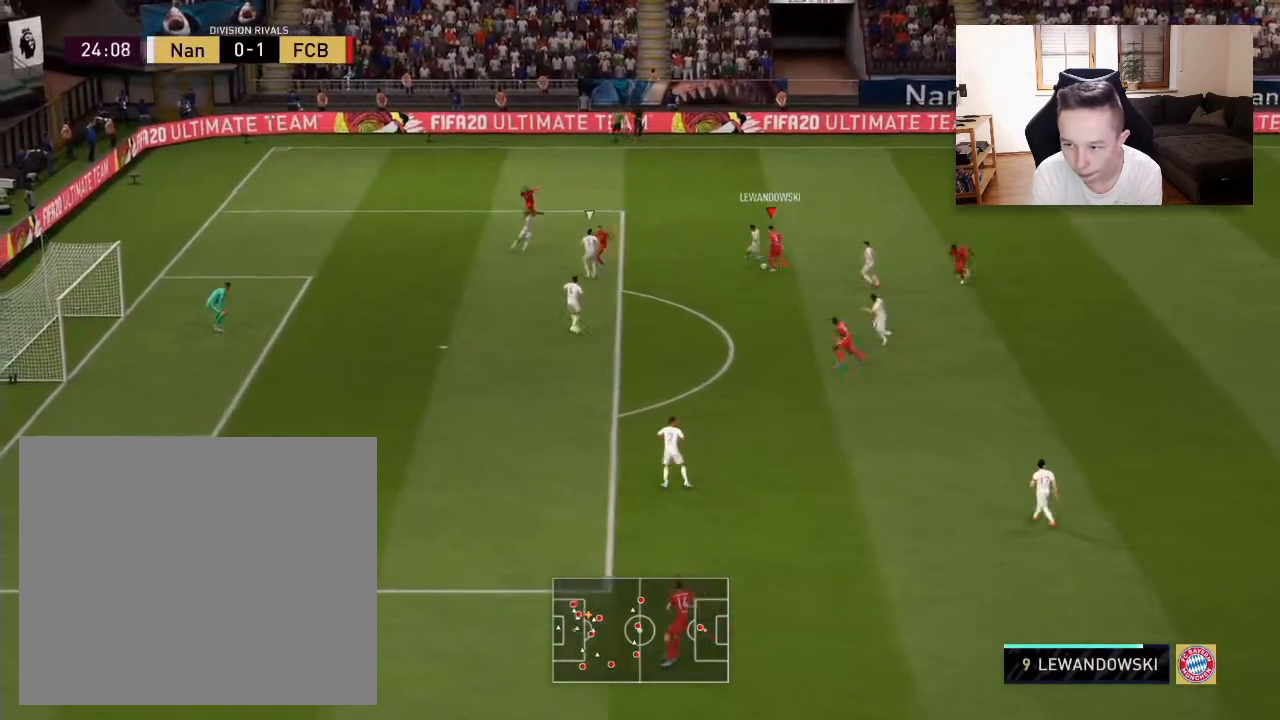
Gameplay with a controller (PlayStation layout); each line is a JSON object with the inputs held at the frame after it. "events" lists button and stick changes between this image and that frame as [ms after this image, input, new state], when the widget could be followed in between.
{"buttons": [], "left_stick": "down", "right_stick": "center", "events": [[117, "TRIANGLE", "down"], [167, "left_stick", "down"], [250, "TRIANGLE", "up"]]}
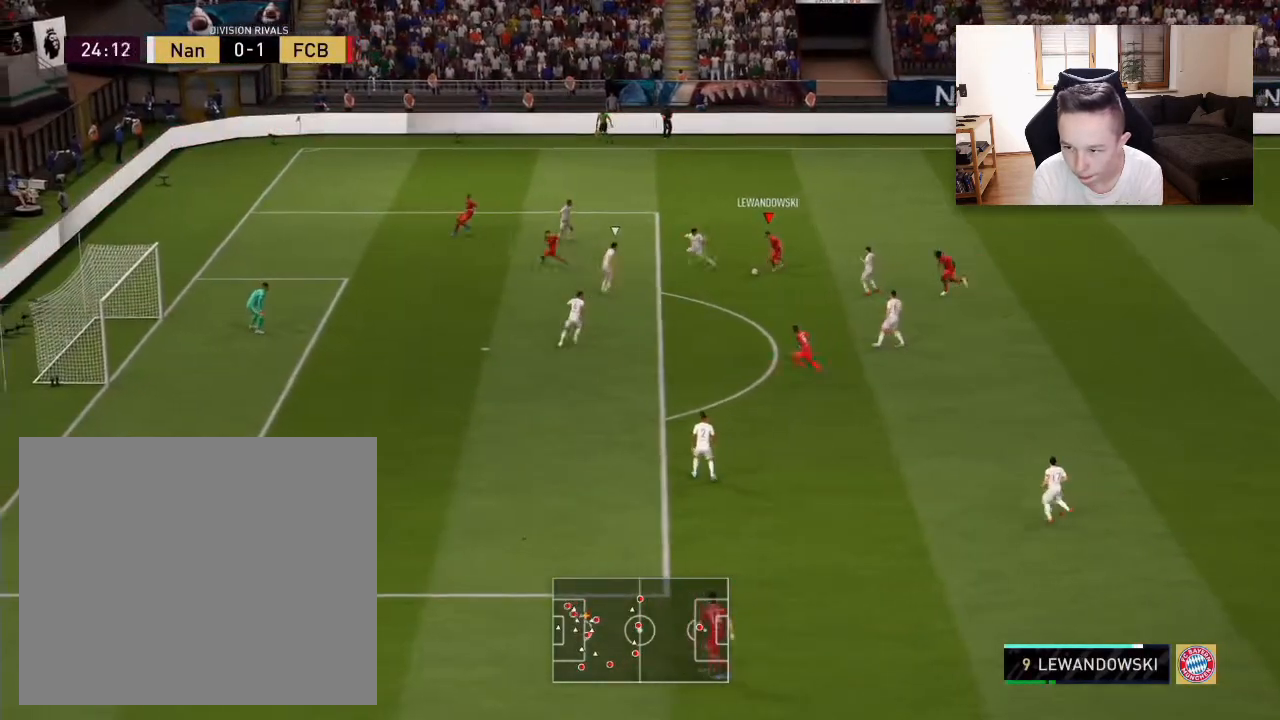
{"buttons": [], "left_stick": "down", "right_stick": "center", "events": []}
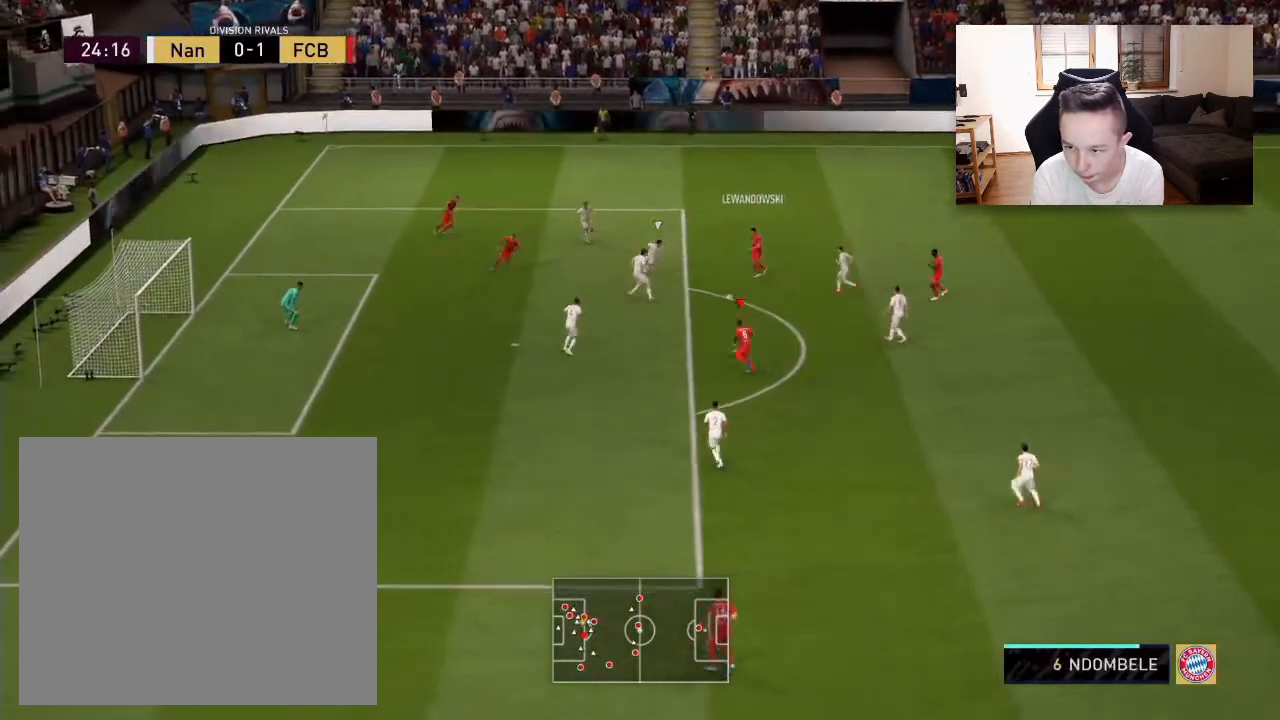
{"buttons": [], "left_stick": "down", "right_stick": "center", "events": [[117, "left_stick", "down-left"], [283, "left_stick", "down"]]}
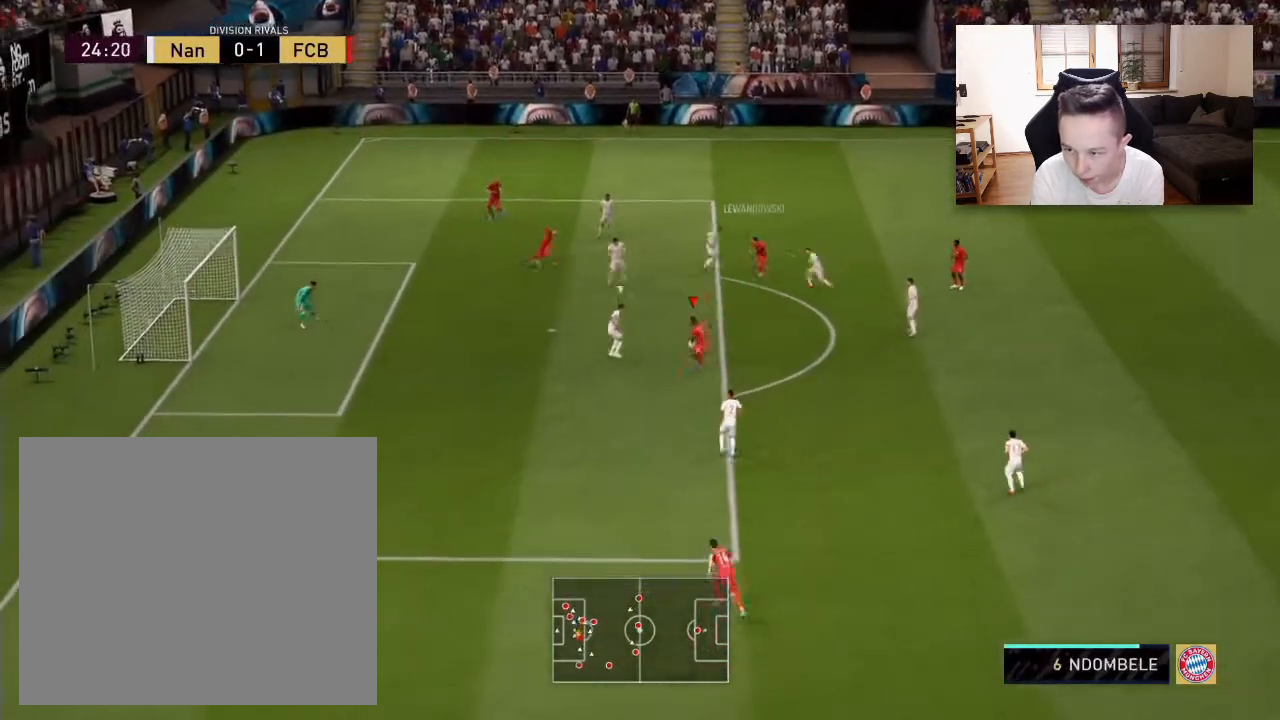
{"buttons": [], "left_stick": "down-left", "right_stick": "center", "events": [[367, "left_stick", "down-left"]]}
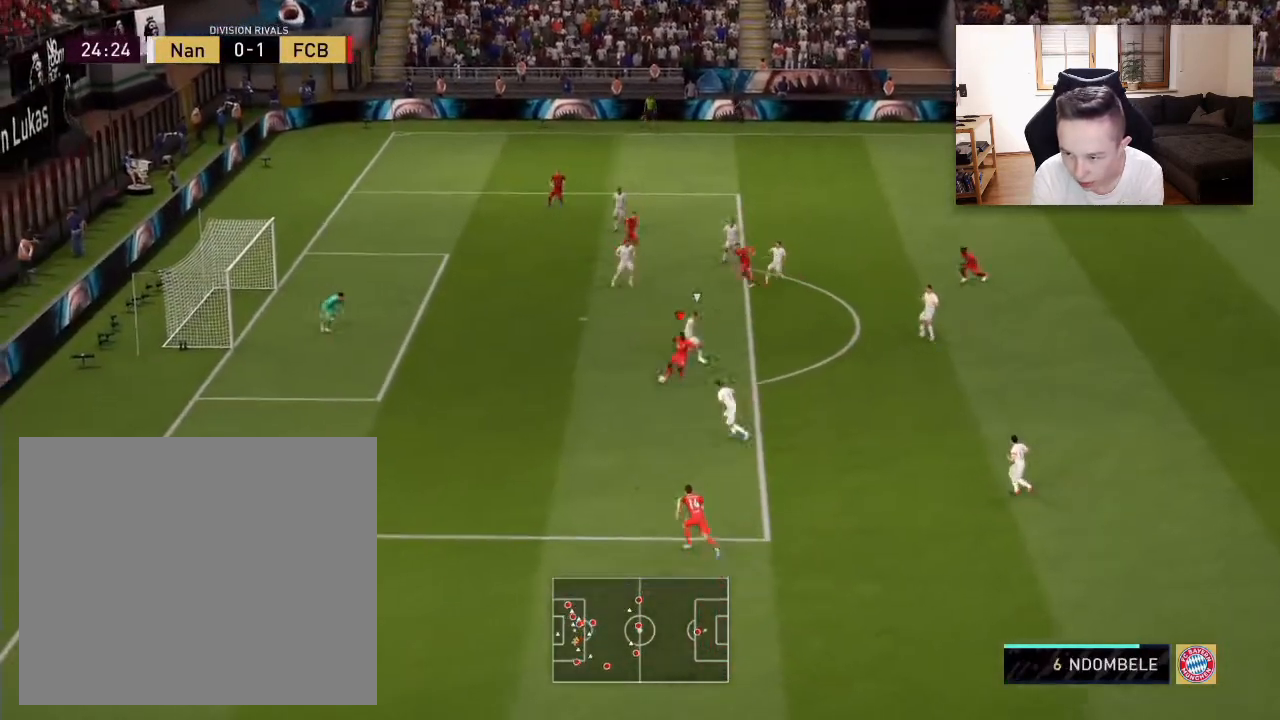
{"buttons": ["R1"], "left_stick": "up-right", "right_stick": "center", "events": [[367, "left_stick", "up-left"], [450, "R1", "down"], [450, "left_stick", "up-right"]]}
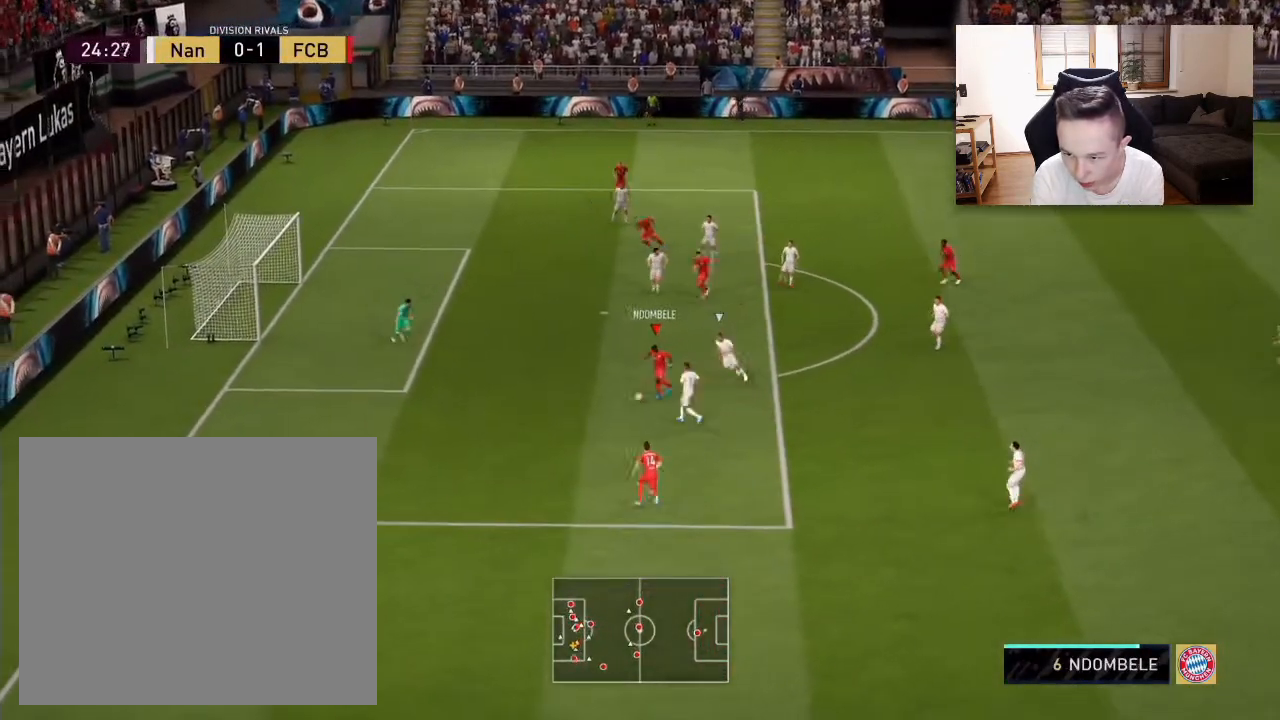
{"buttons": [], "left_stick": "up", "right_stick": "center", "events": [[117, "R1", "up"], [200, "left_stick", "up"]]}
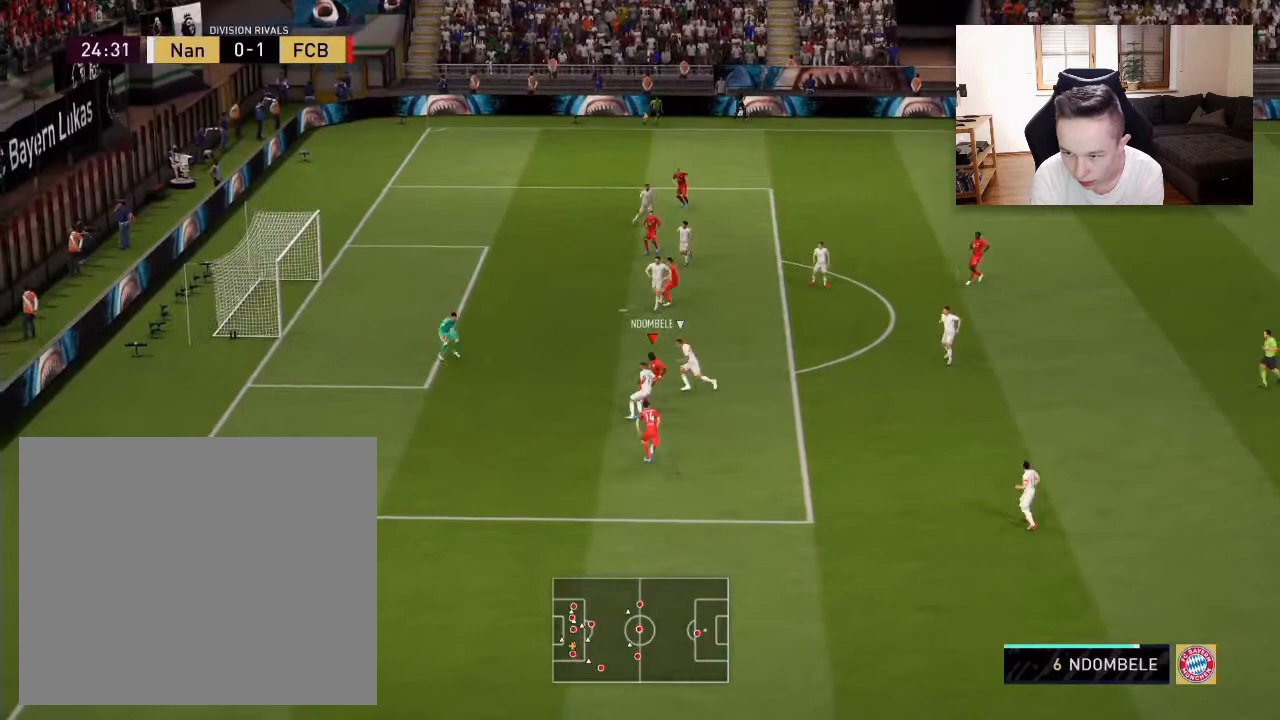
{"buttons": [], "left_stick": "up-left", "right_stick": "center", "events": [[250, "CIRCLE", "down"], [250, "R1", "down"], [283, "left_stick", "up-left"], [417, "CIRCLE", "up"], [417, "R1", "up"]]}
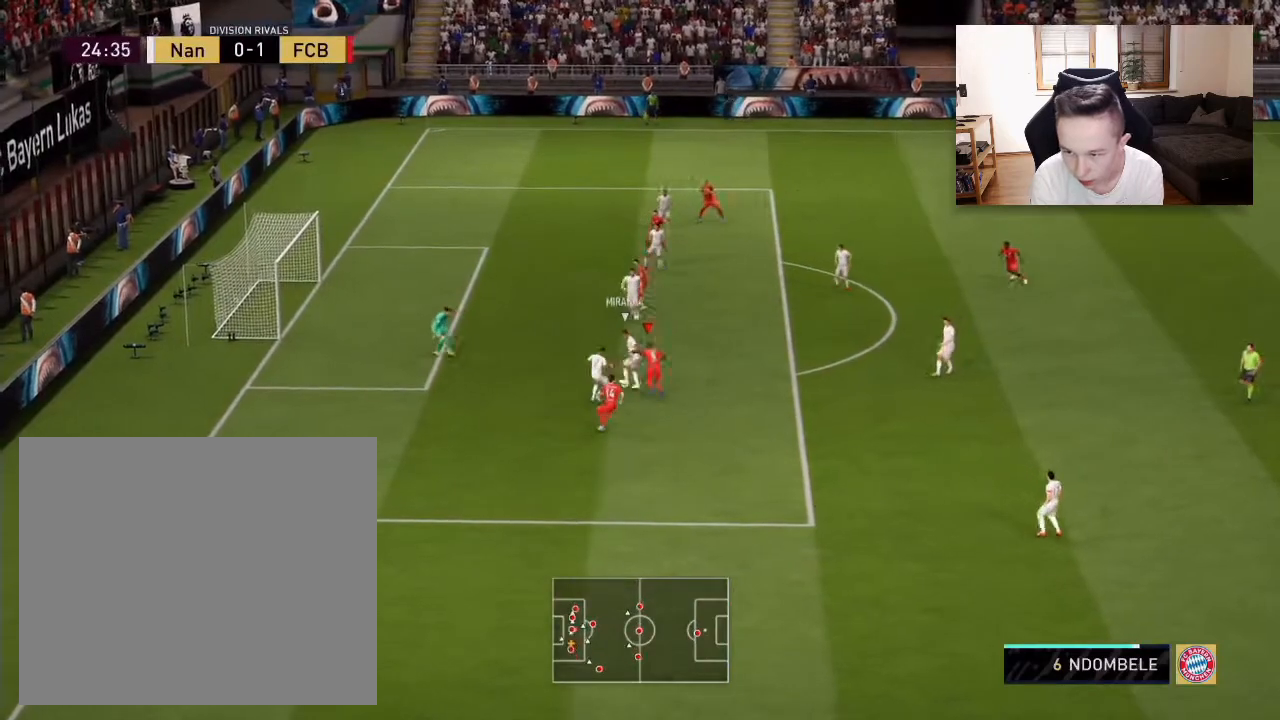
{"buttons": ["R2"], "left_stick": "left", "right_stick": "center", "events": [[333, "R2", "down"], [500, "left_stick", "left"]]}
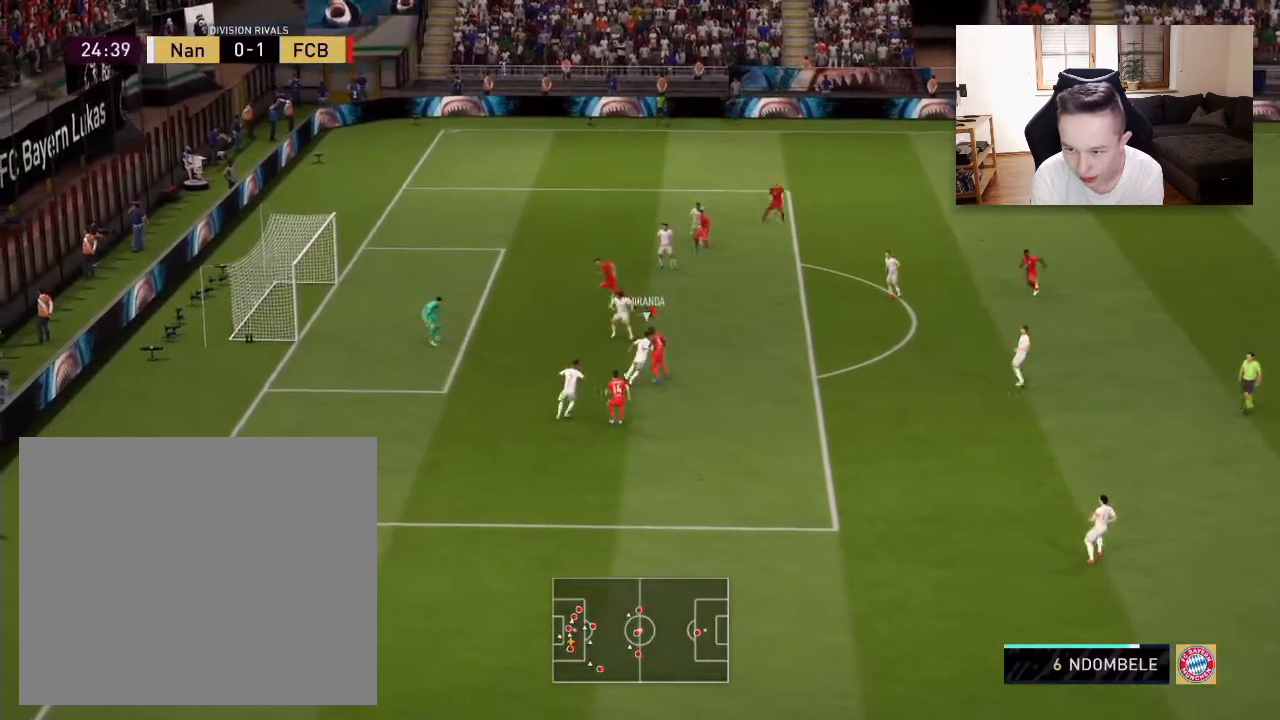
{"buttons": ["L2"], "left_stick": "up-left", "right_stick": "center", "events": [[117, "L2", "down"], [283, "left_stick", "up-left"], [417, "R2", "up"]]}
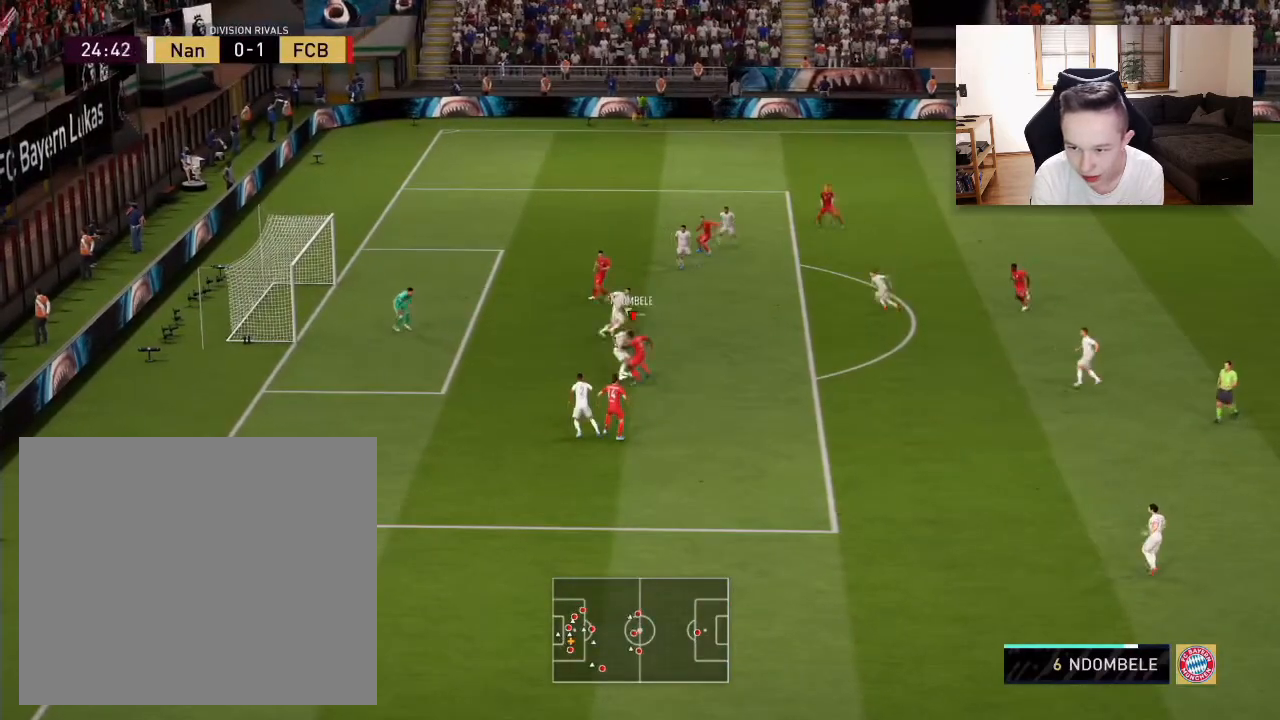
{"buttons": ["L2"], "left_stick": "up-left", "right_stick": "center", "events": [[33, "CIRCLE", "down"], [200, "CIRCLE", "up"]]}
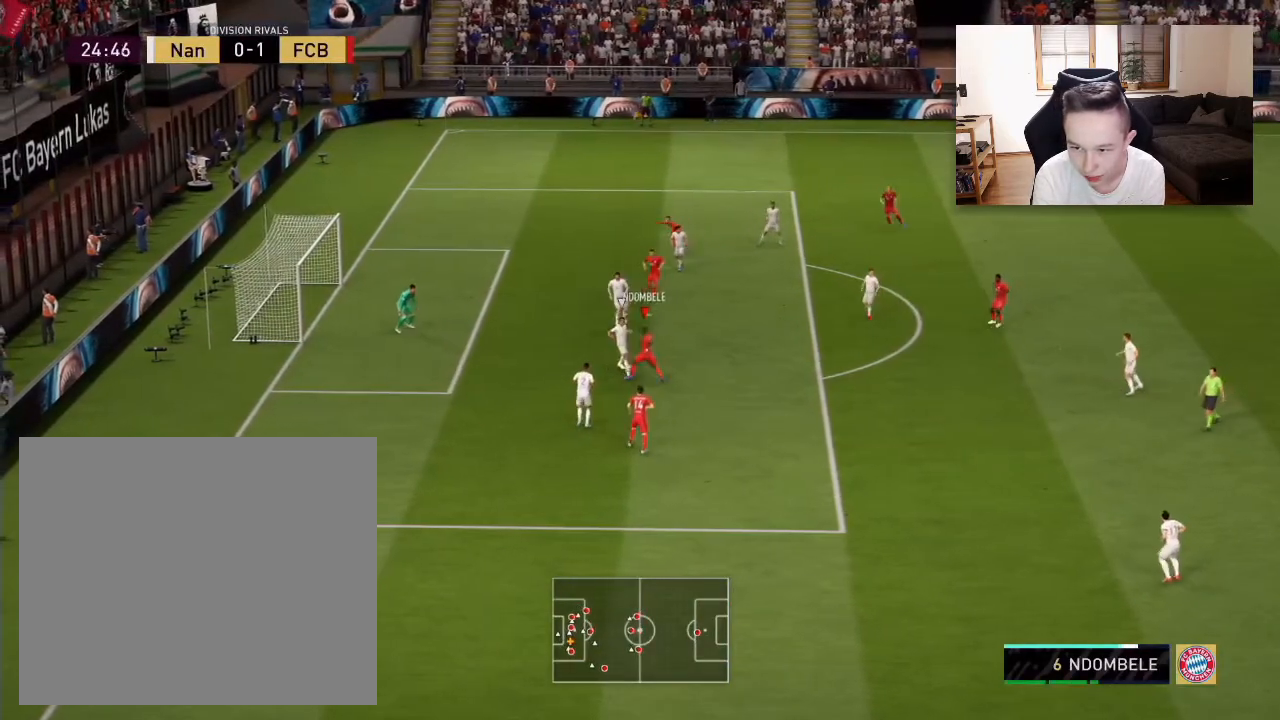
{"buttons": [], "left_stick": "left", "right_stick": "center", "events": [[167, "L2", "up"], [500, "left_stick", "left"]]}
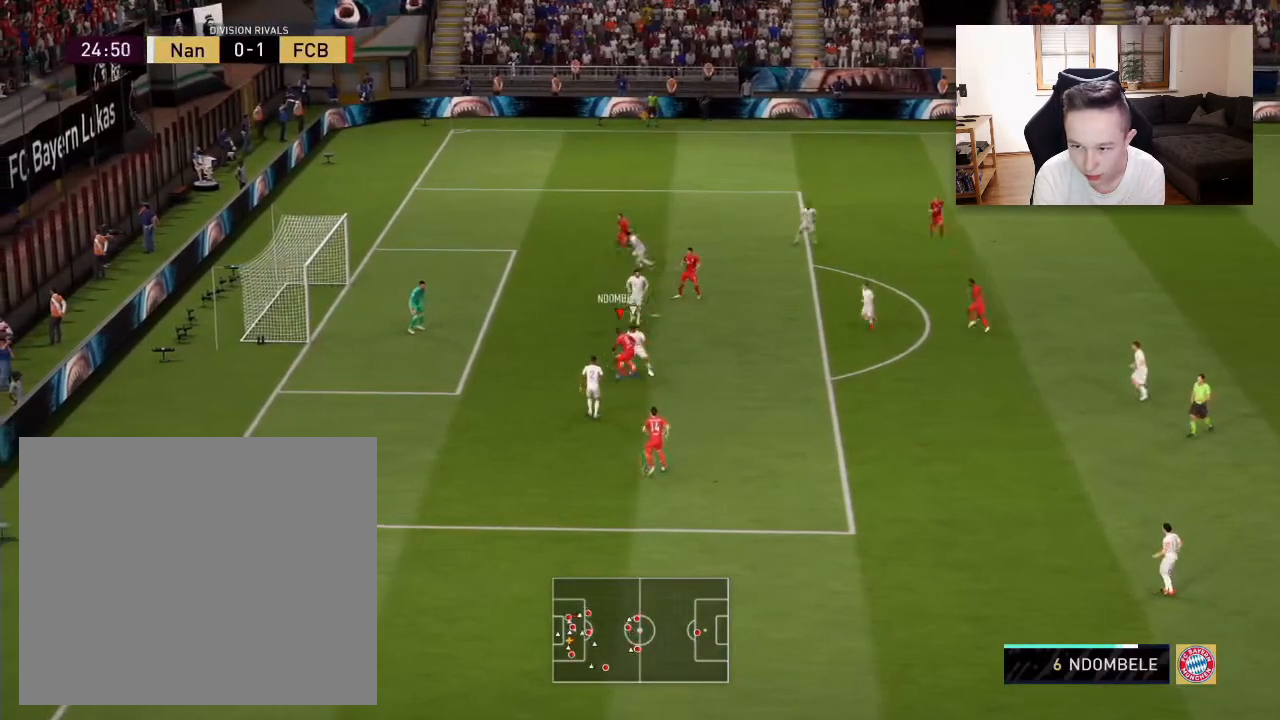
{"buttons": [], "left_stick": "left", "right_stick": "center", "events": [[33, "CIRCLE", "down"], [200, "CIRCLE", "up"]]}
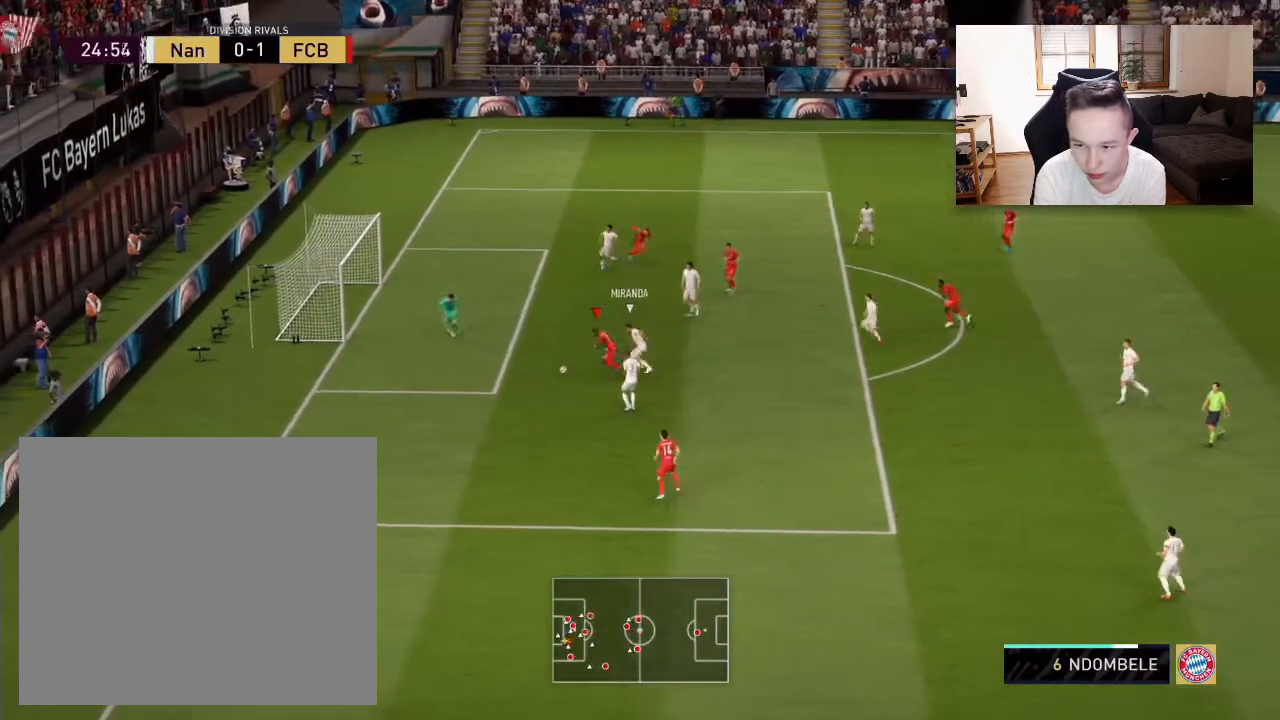
{"buttons": [], "left_stick": "left", "right_stick": "center", "events": [[117, "right_stick", "down"], [500, "right_stick", "center"]]}
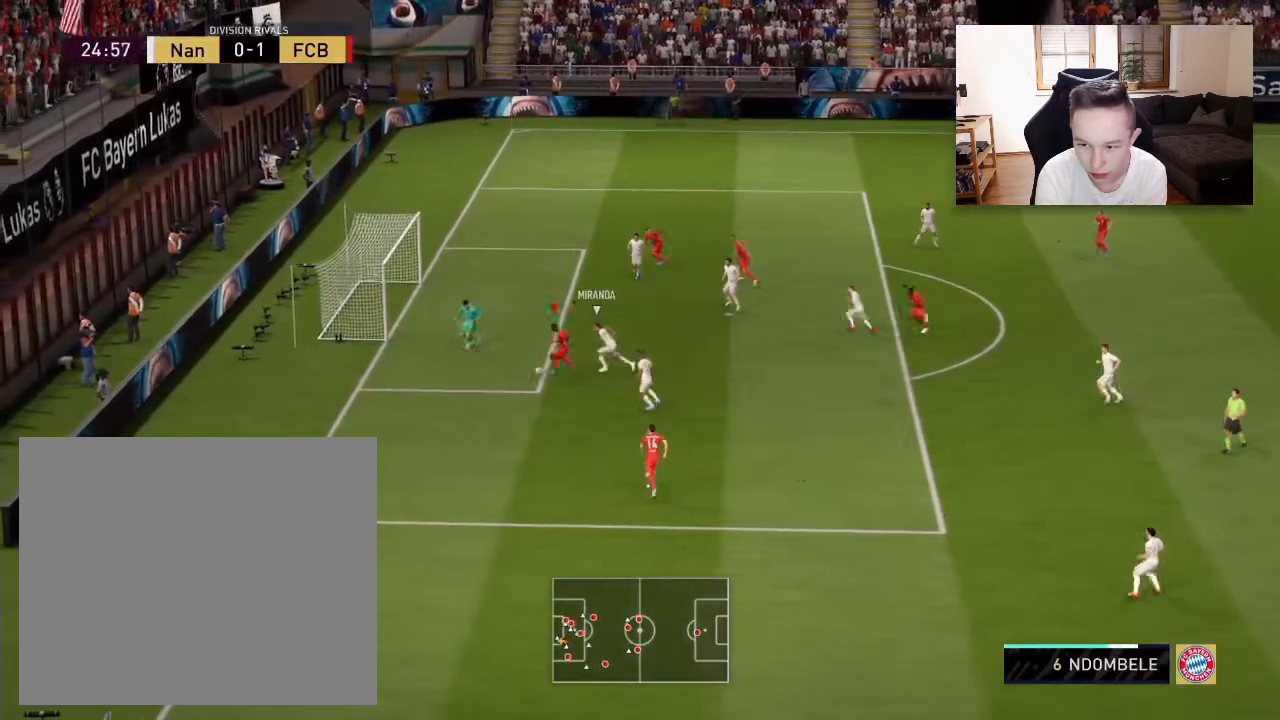
{"buttons": [], "left_stick": "up-left", "right_stick": "center", "events": [[117, "CIRCLE", "down"], [117, "left_stick", "up-left"], [250, "CIRCLE", "up"]]}
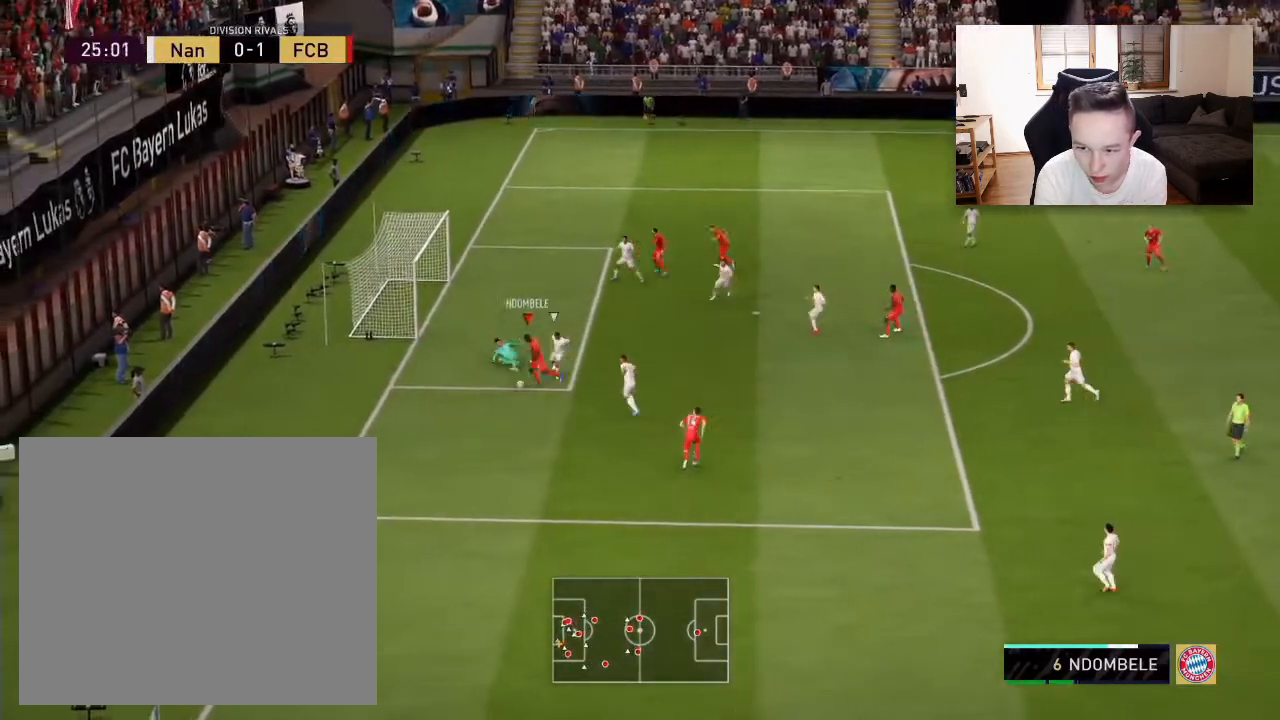
{"buttons": [], "left_stick": "up-left", "right_stick": "center", "events": []}
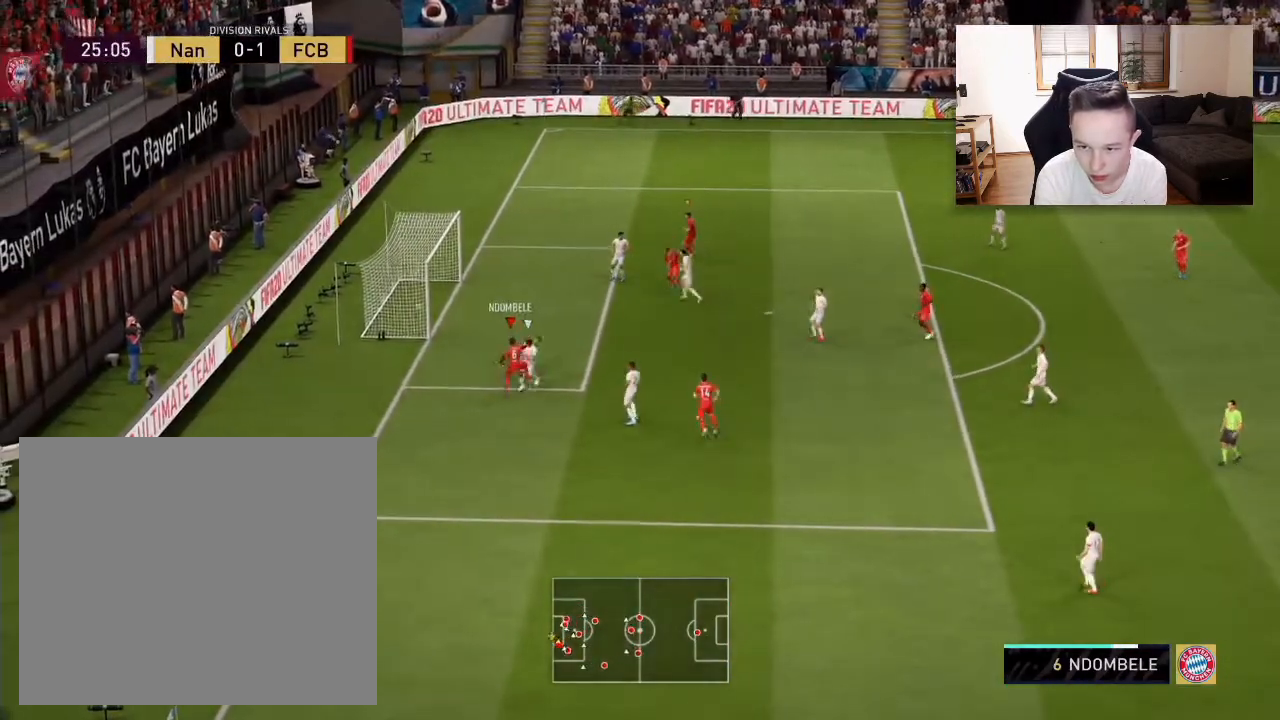
{"buttons": [], "left_stick": "center", "right_stick": "center", "events": [[417, "left_stick", "center"]]}
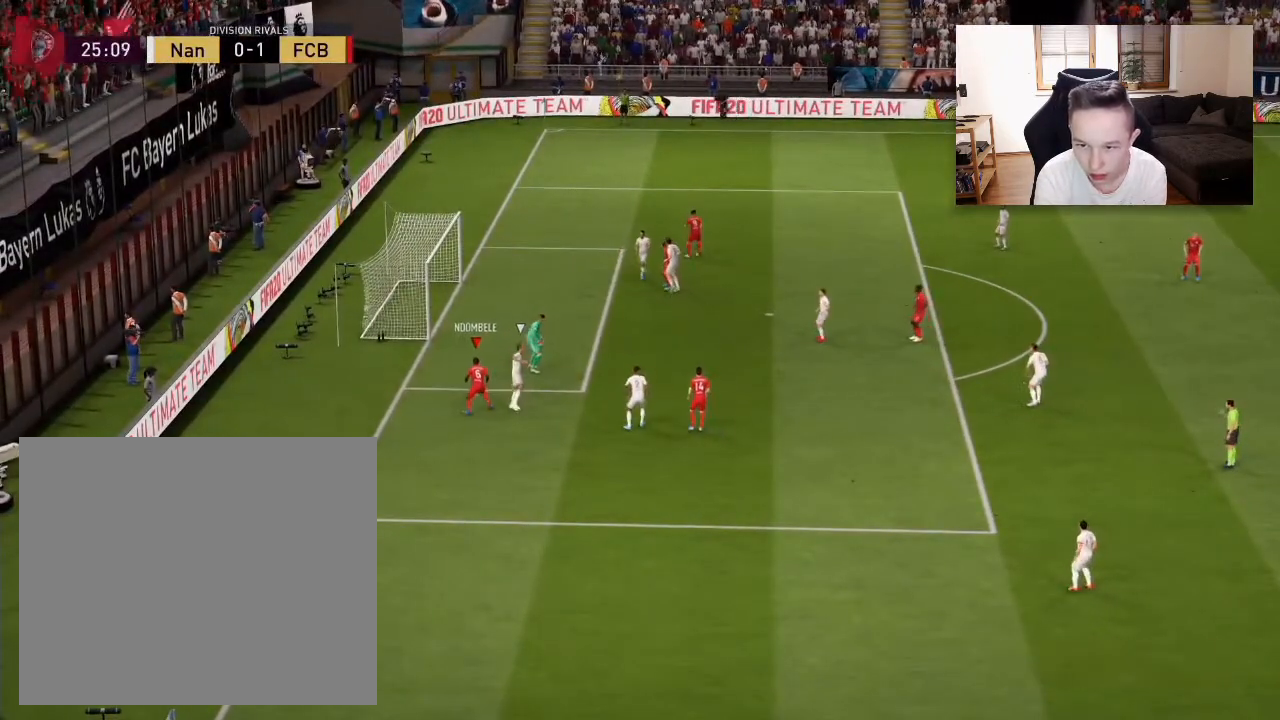
{"buttons": [], "left_stick": "center", "right_stick": "center", "events": []}
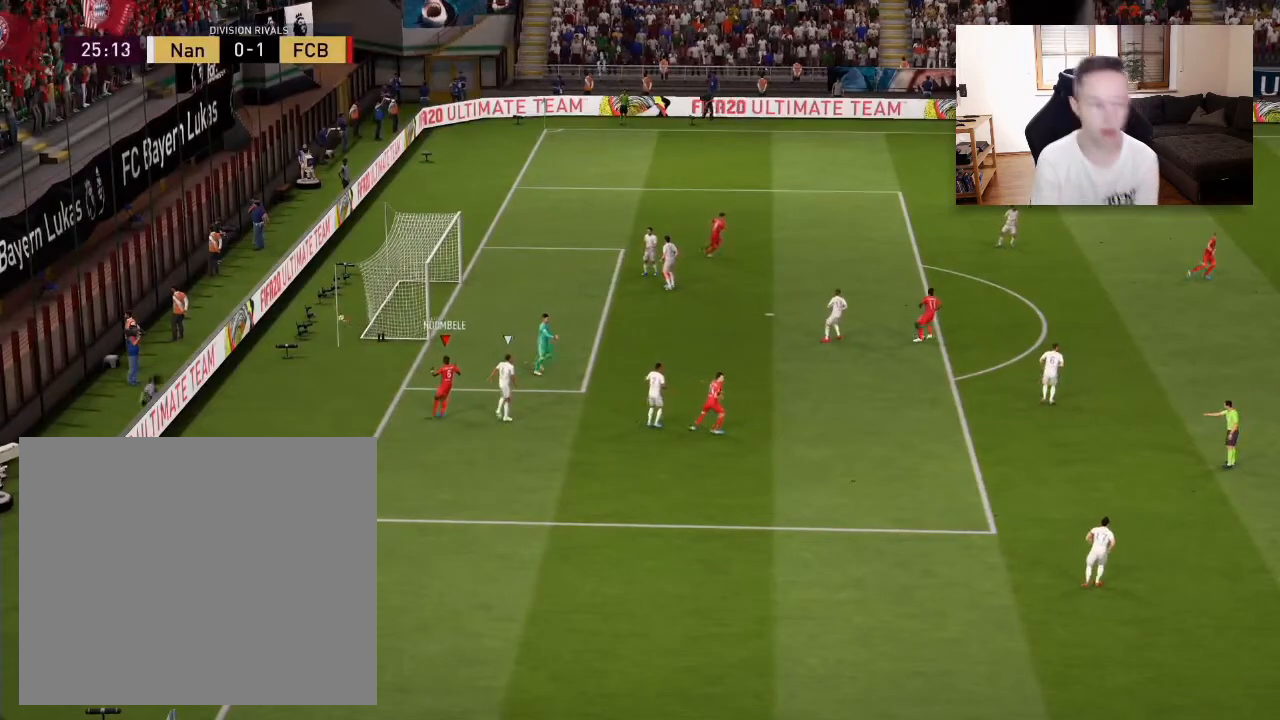
{"buttons": [], "left_stick": "center", "right_stick": "center", "events": []}
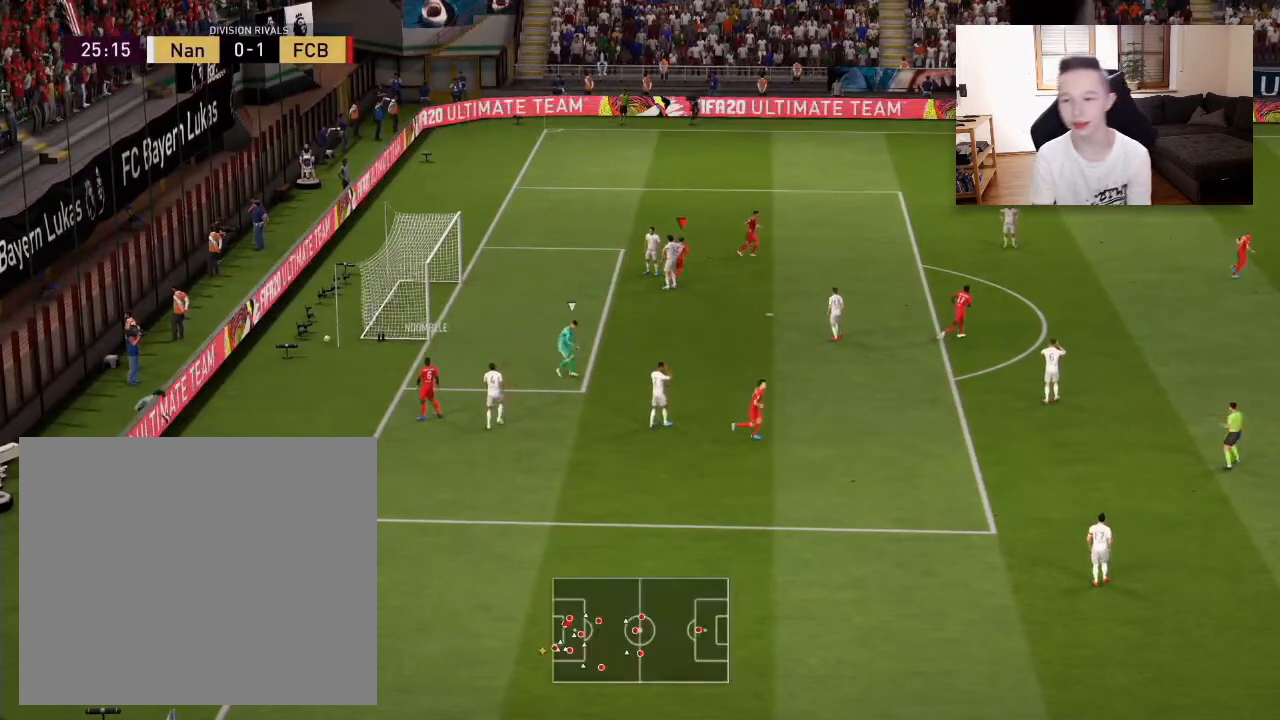
{"buttons": ["R1"], "left_stick": "center", "right_stick": "center", "events": [[33, "L1", "down"], [83, "R1", "down"], [167, "R1", "up"], [200, "L1", "up"], [283, "L1", "down"], [283, "R1", "down"], [367, "R1", "up"], [417, "L1", "up"], [500, "R1", "down"]]}
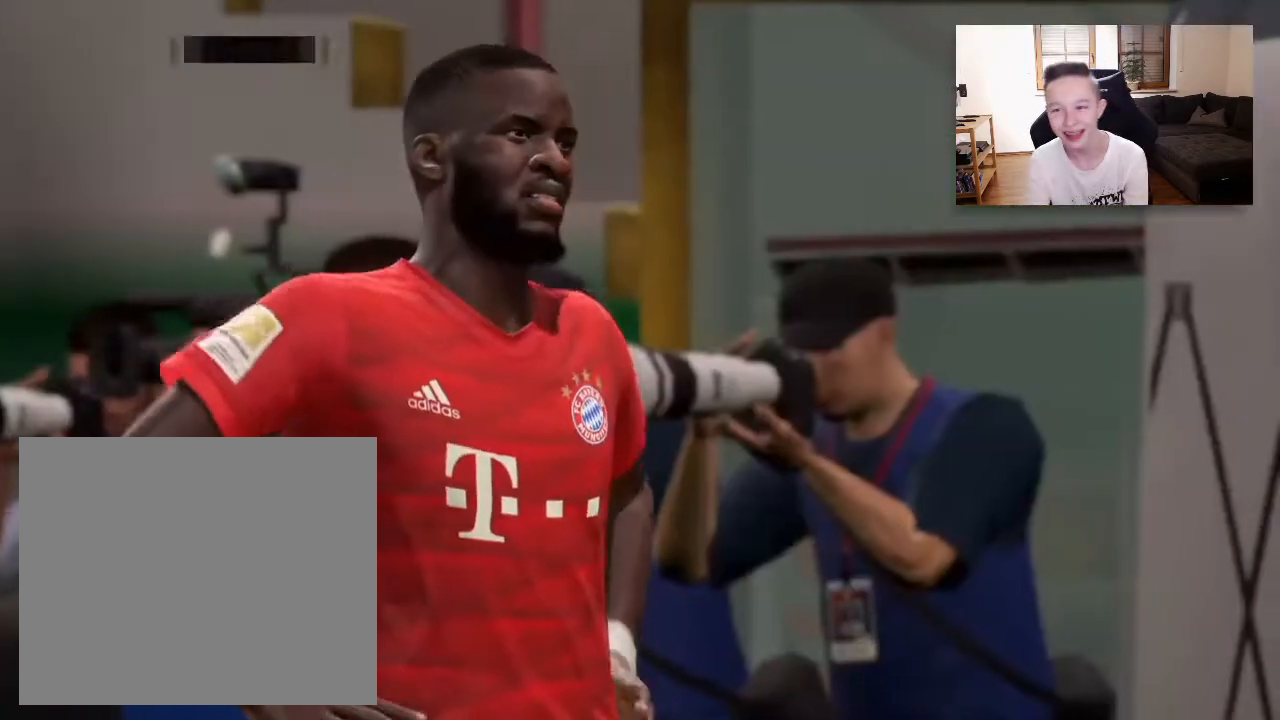
{"buttons": ["R1"], "left_stick": "center", "right_stick": "center", "events": [[33, "L1", "down"], [117, "R1", "up"], [167, "L1", "up"], [200, "R1", "down"], [333, "L1", "down"], [333, "R1", "up"], [417, "R1", "down"], [500, "L1", "up"]]}
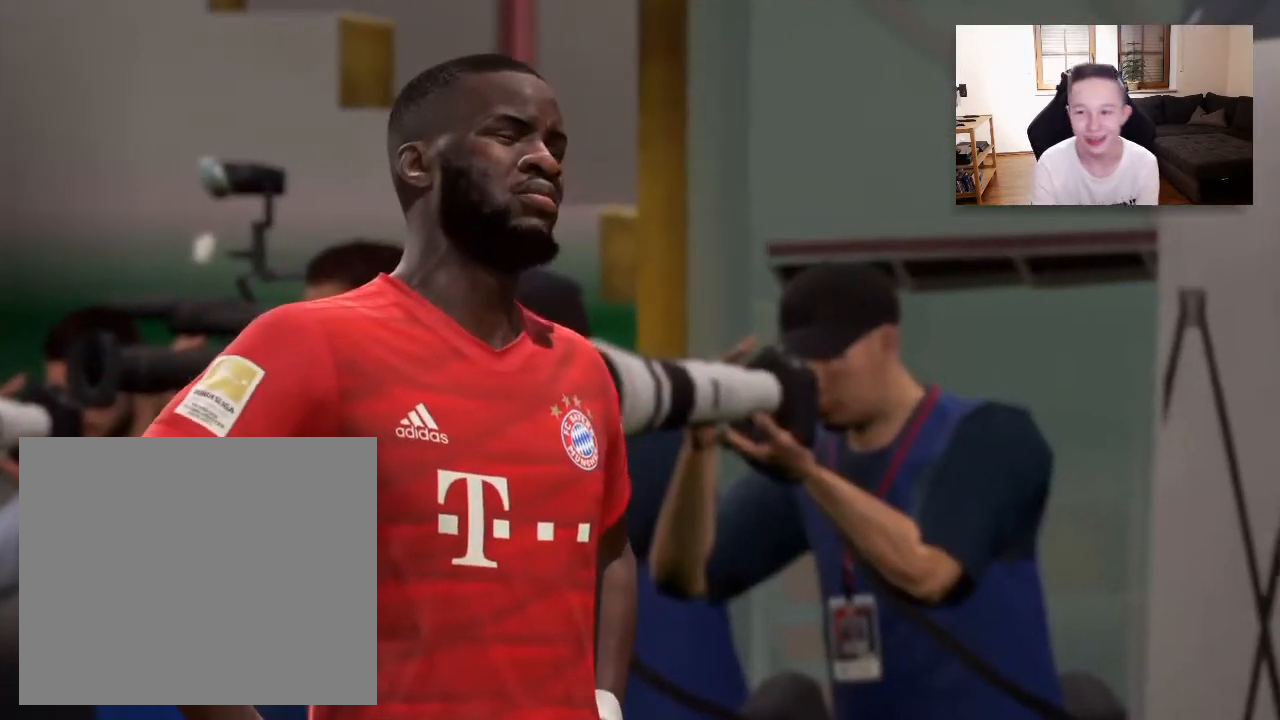
{"buttons": [], "left_stick": "center", "right_stick": "center", "events": [[33, "R1", "up"], [117, "CROSS", "down"], [117, "R1", "down"], [167, "L1", "down"], [200, "CROSS", "up"], [200, "R1", "up"], [333, "L1", "up"]]}
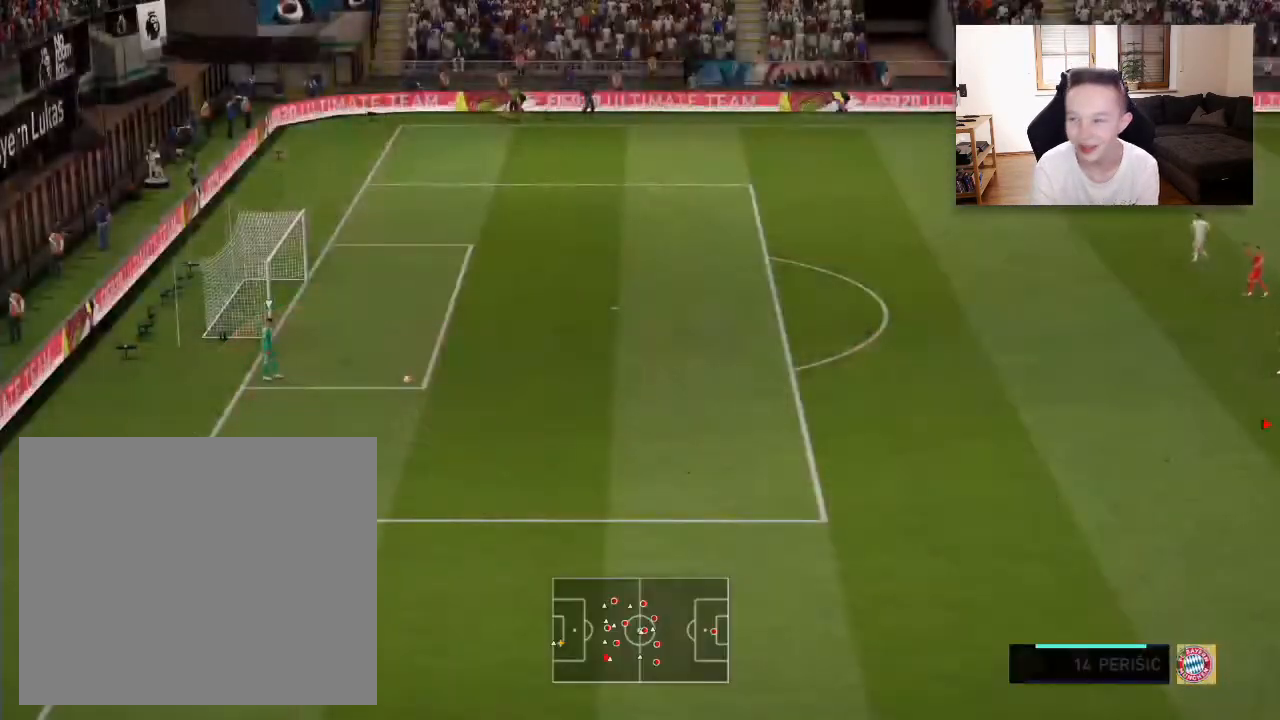
{"buttons": ["R2"], "left_stick": "down-left", "right_stick": "center", "events": [[167, "R2", "down"], [200, "left_stick", "down-left"]]}
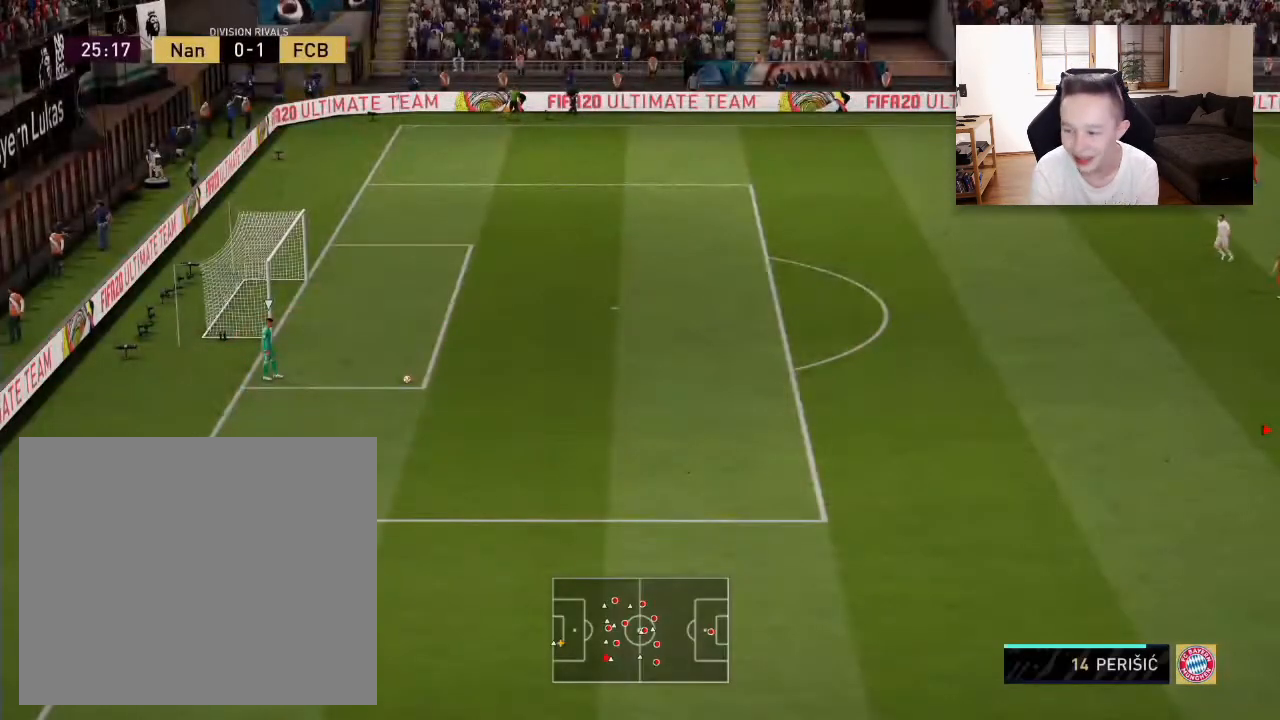
{"buttons": ["R2"], "left_stick": "left", "right_stick": "center", "events": [[117, "left_stick", "left"]]}
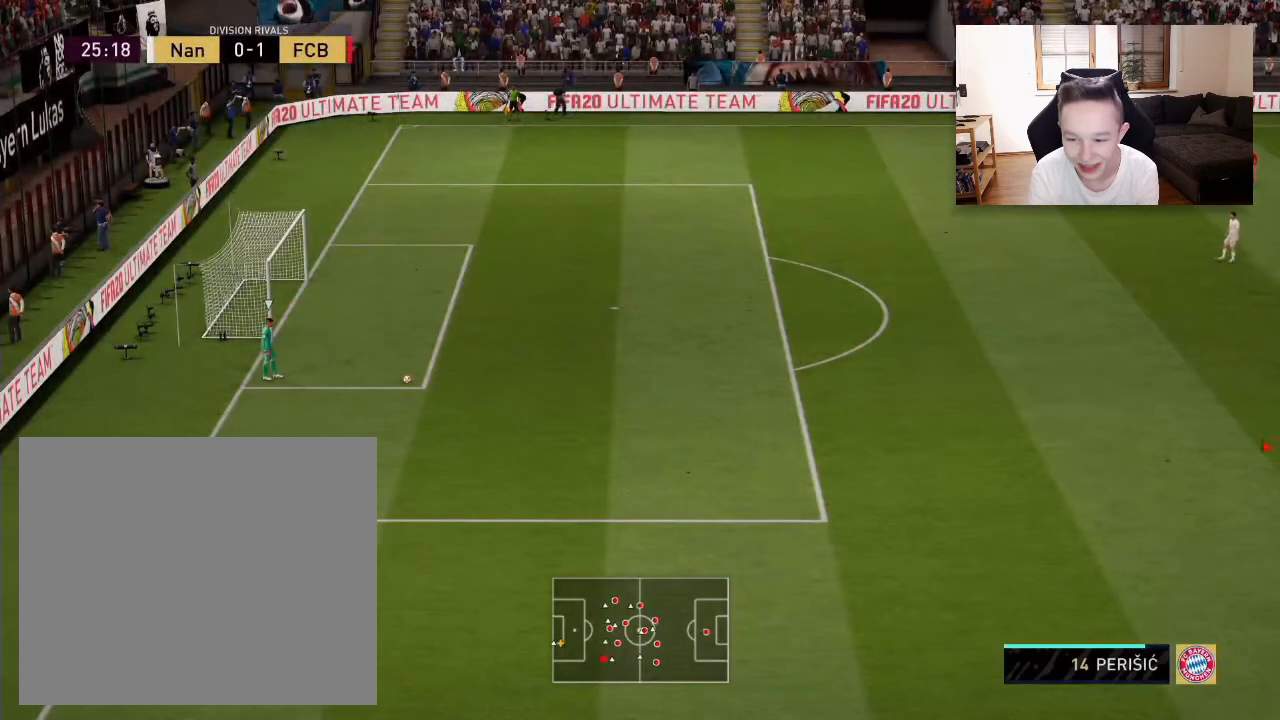
{"buttons": ["R1", "R2"], "left_stick": "left", "right_stick": "center", "events": [[200, "L1", "down"], [333, "L1", "up"], [450, "R1", "down"]]}
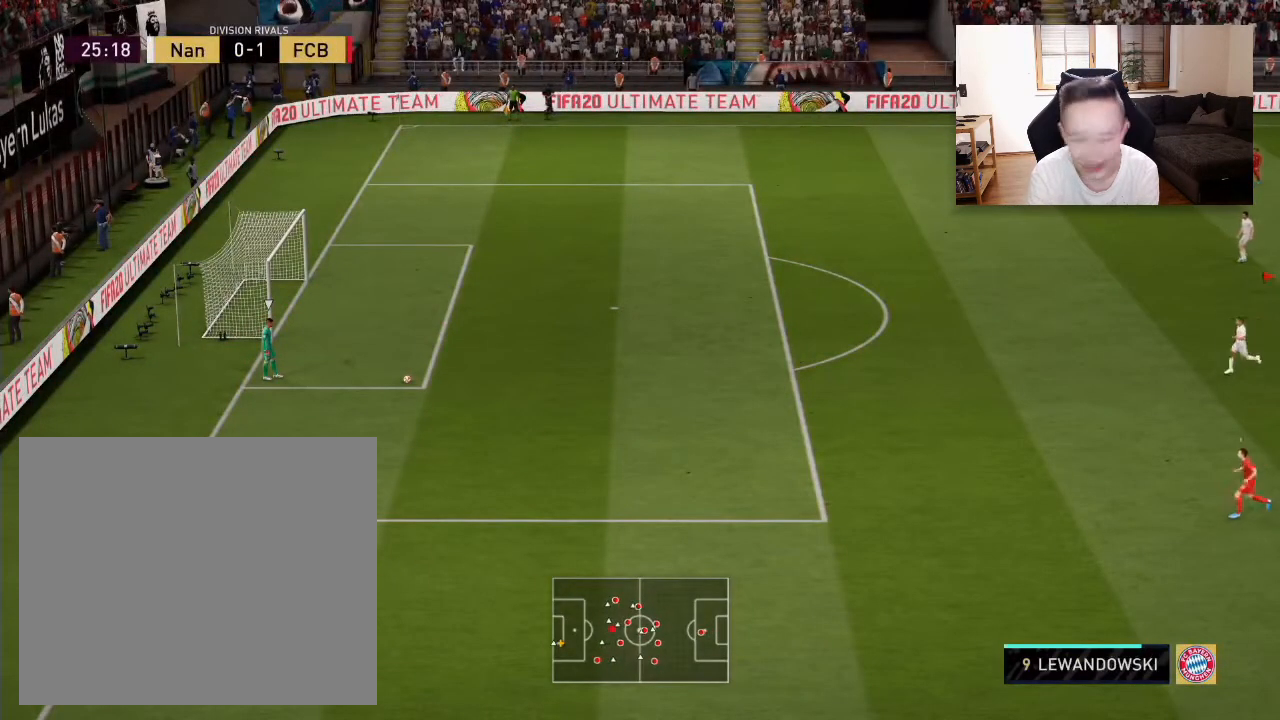
{"buttons": ["R1", "R2"], "left_stick": "left", "right_stick": "center", "events": []}
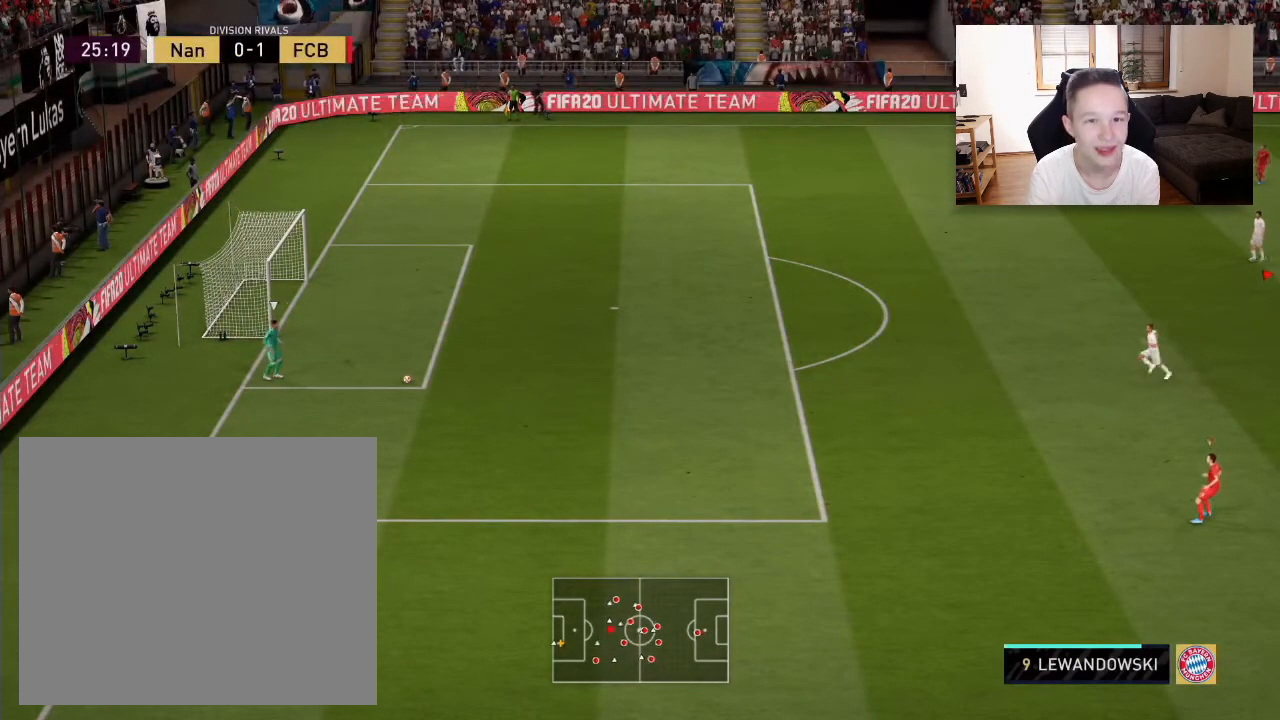
{"buttons": ["R1", "R2"], "left_stick": "left", "right_stick": "center", "events": []}
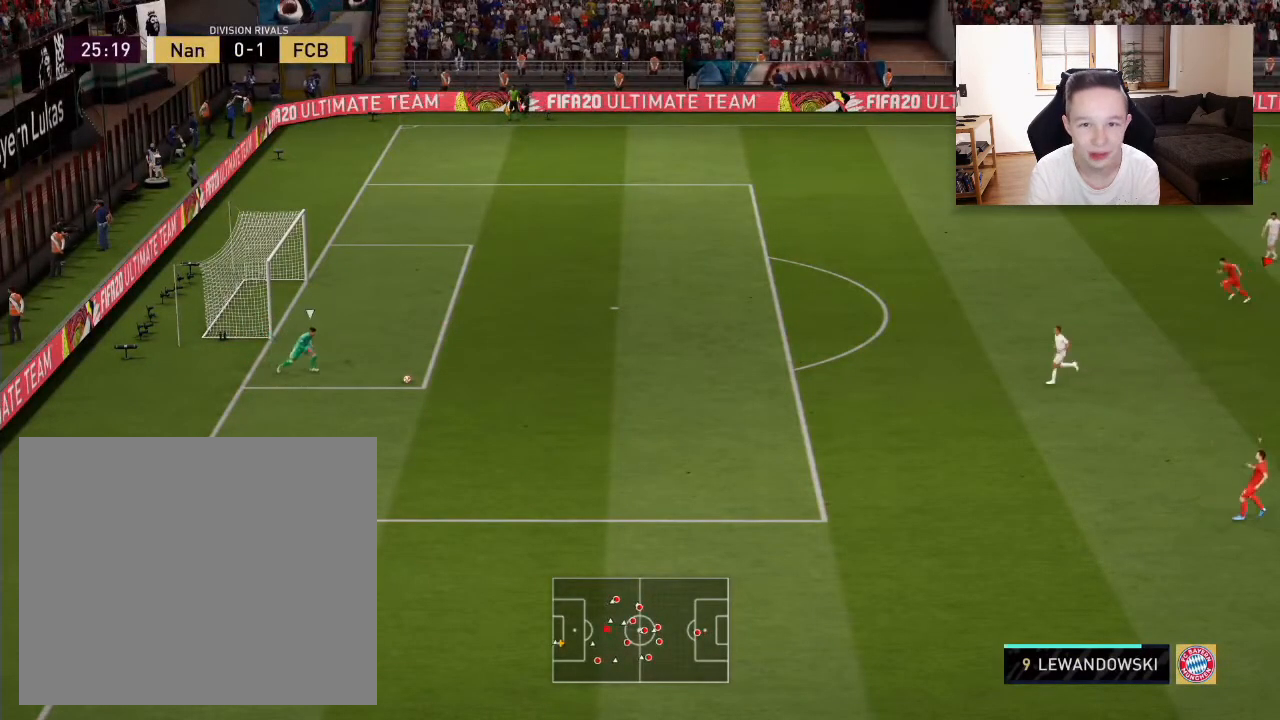
{"buttons": ["R1", "R2"], "left_stick": "left", "right_stick": "center", "events": []}
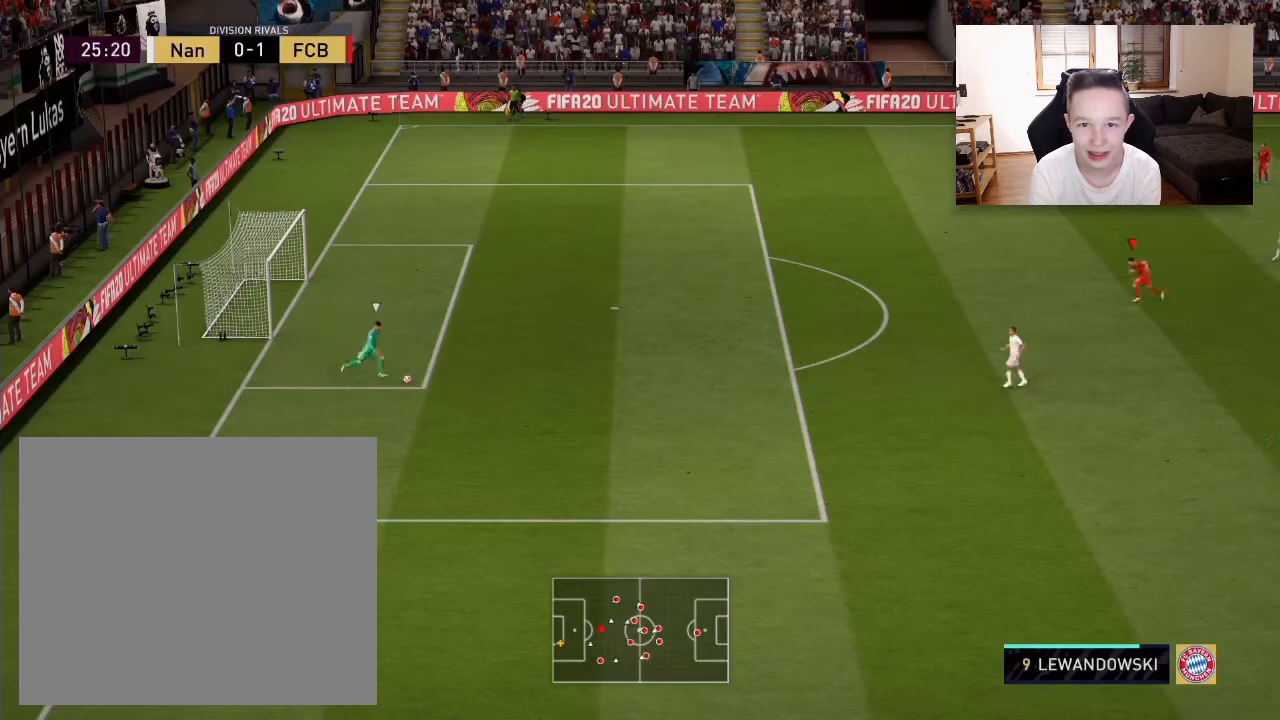
{"buttons": ["R1", "R2"], "left_stick": "left", "right_stick": "center", "events": []}
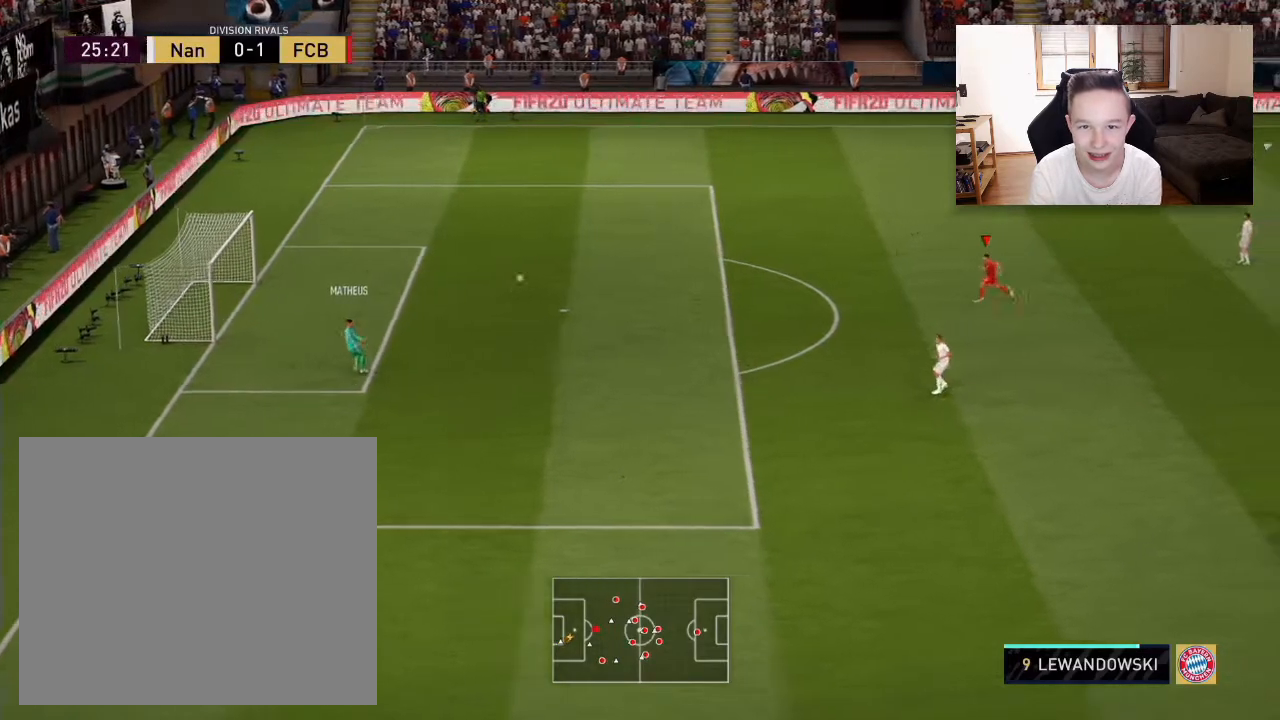
{"buttons": ["L1", "R1", "R2"], "left_stick": "left", "right_stick": "center", "events": [[417, "L1", "down"]]}
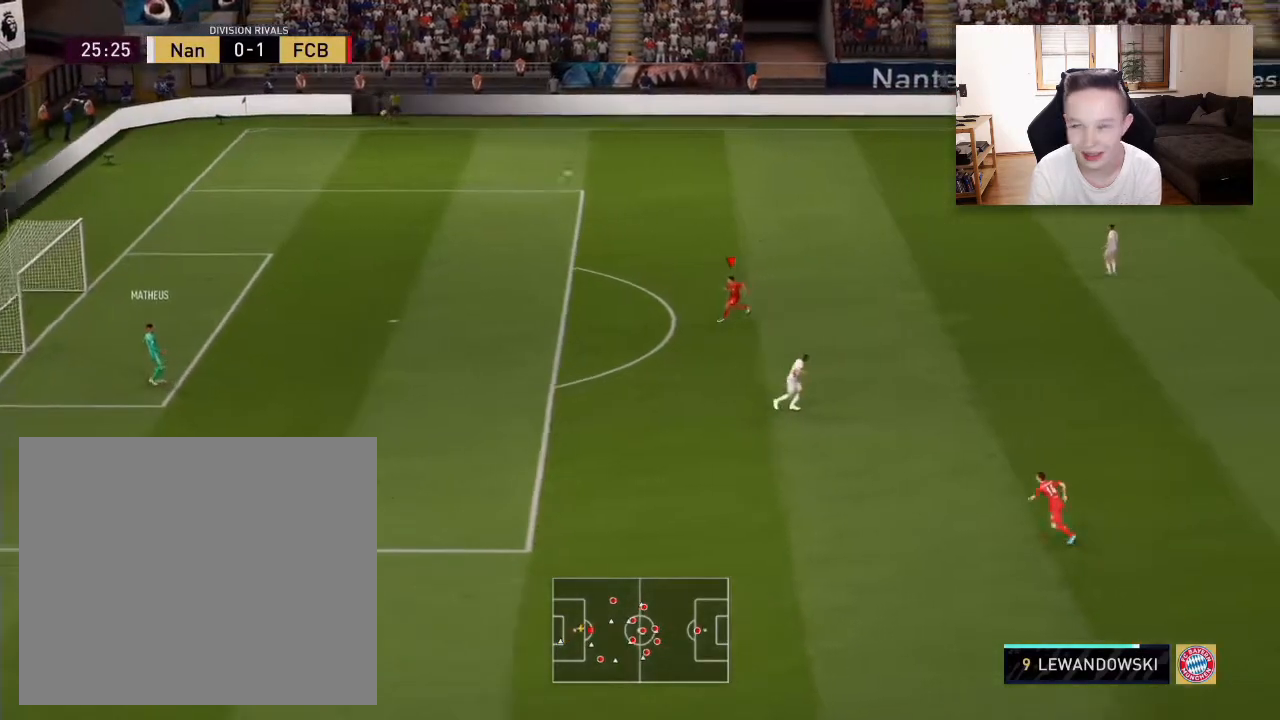
{"buttons": ["CROSS", "L2", "R2"], "left_stick": "down-left", "right_stick": "center"}